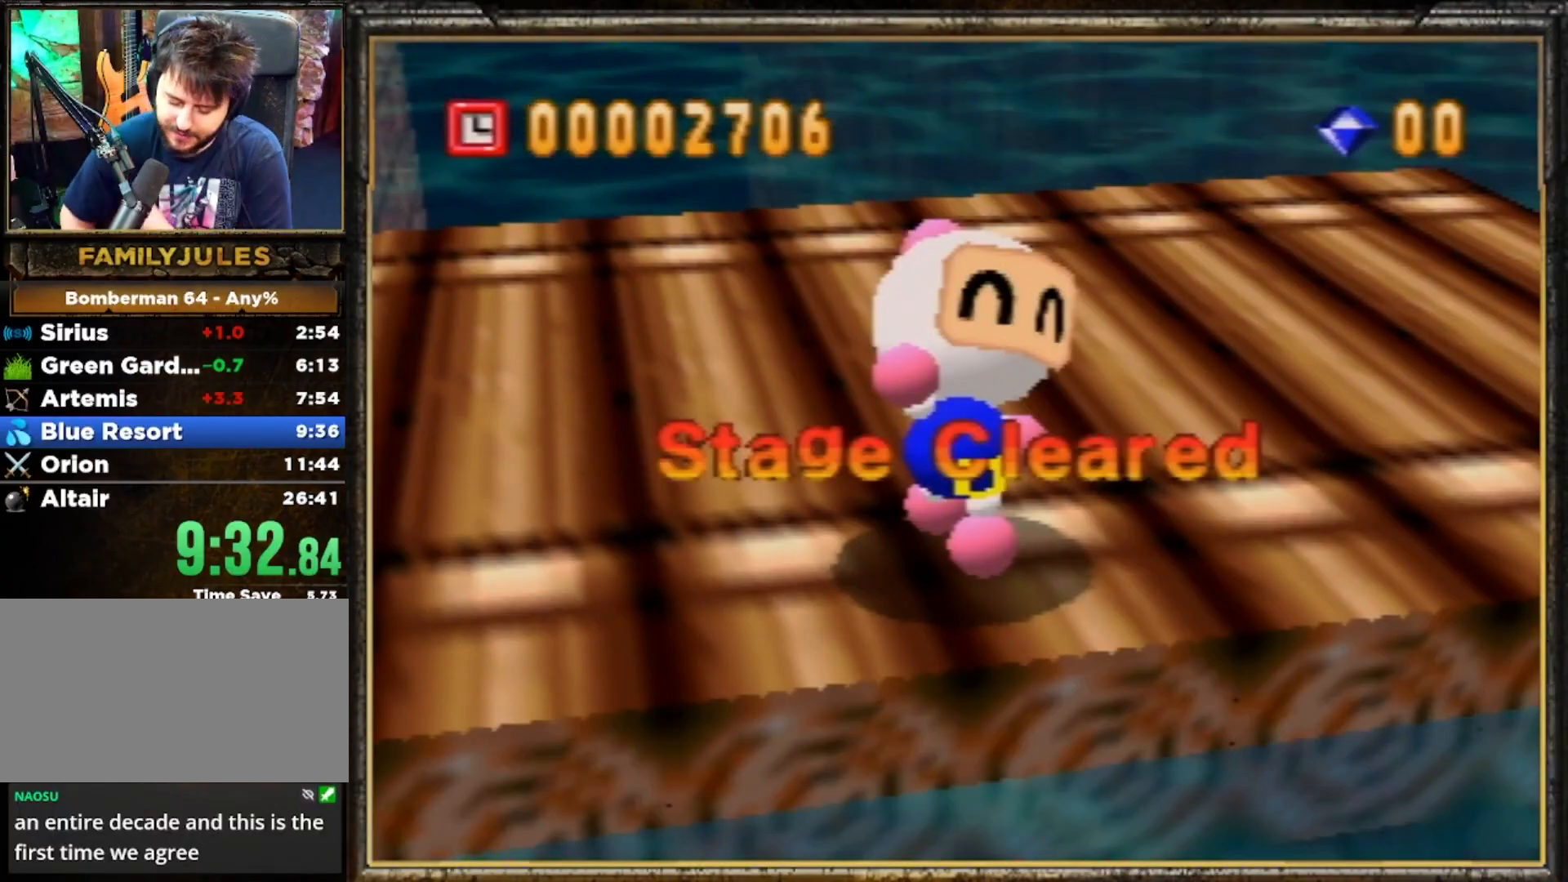
Gameplay with a controller (Nintendo layout); each line is a JSON object with the inputs held at the frame after it. "events" lists button and stick changes between this image and that frame as [ms after this image, input, new state], when the widget could be followed in between. Not read: L3 R3 START.
{"buttons": [], "left_stick": "center", "events": []}
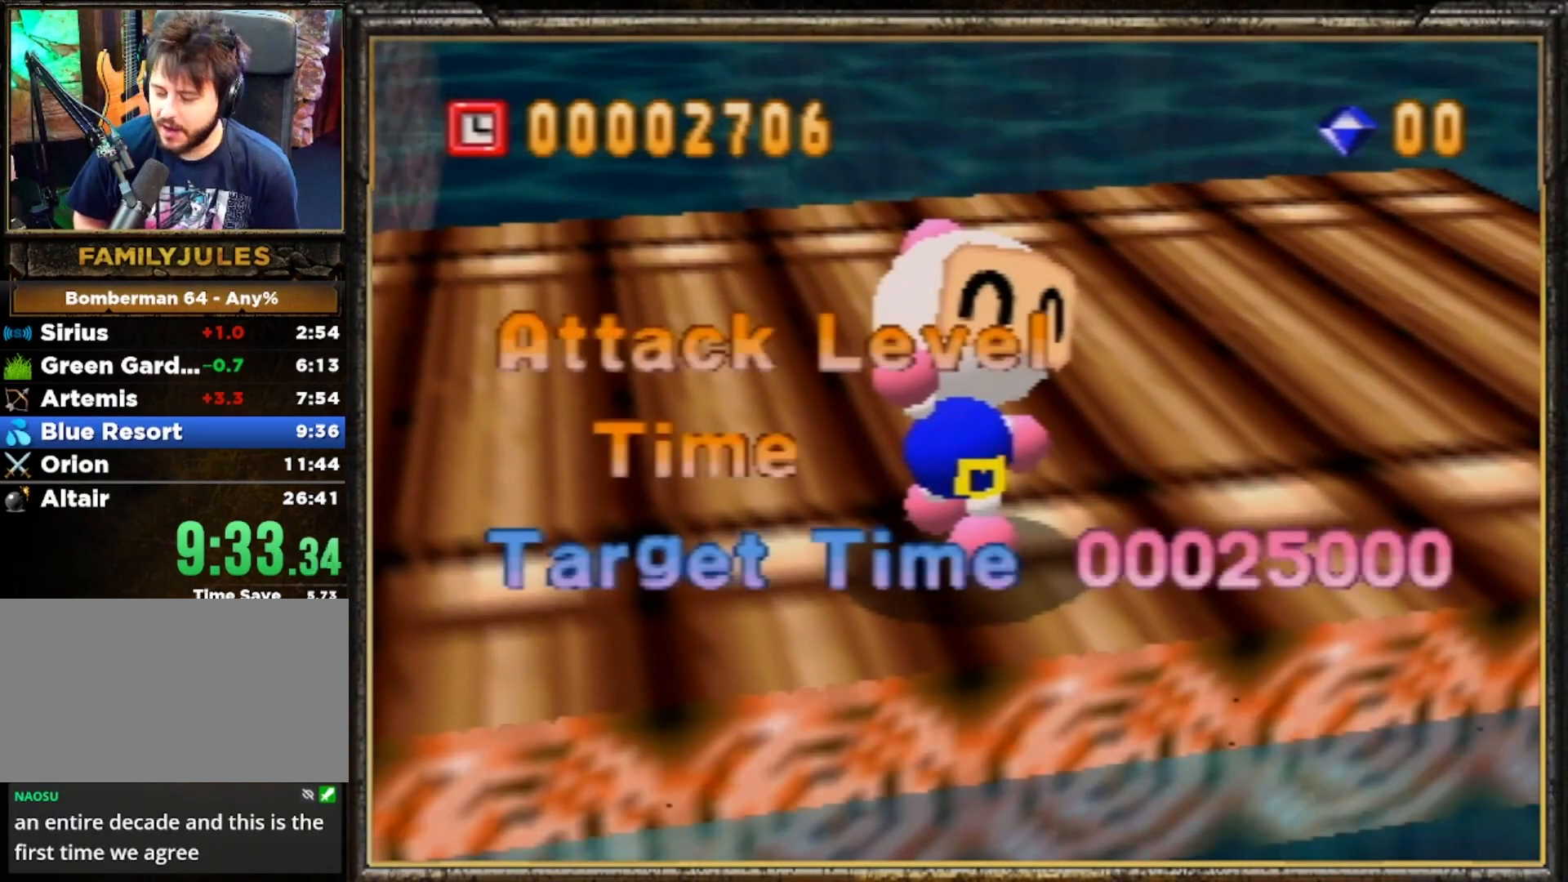
{"buttons": [], "left_stick": "center", "events": []}
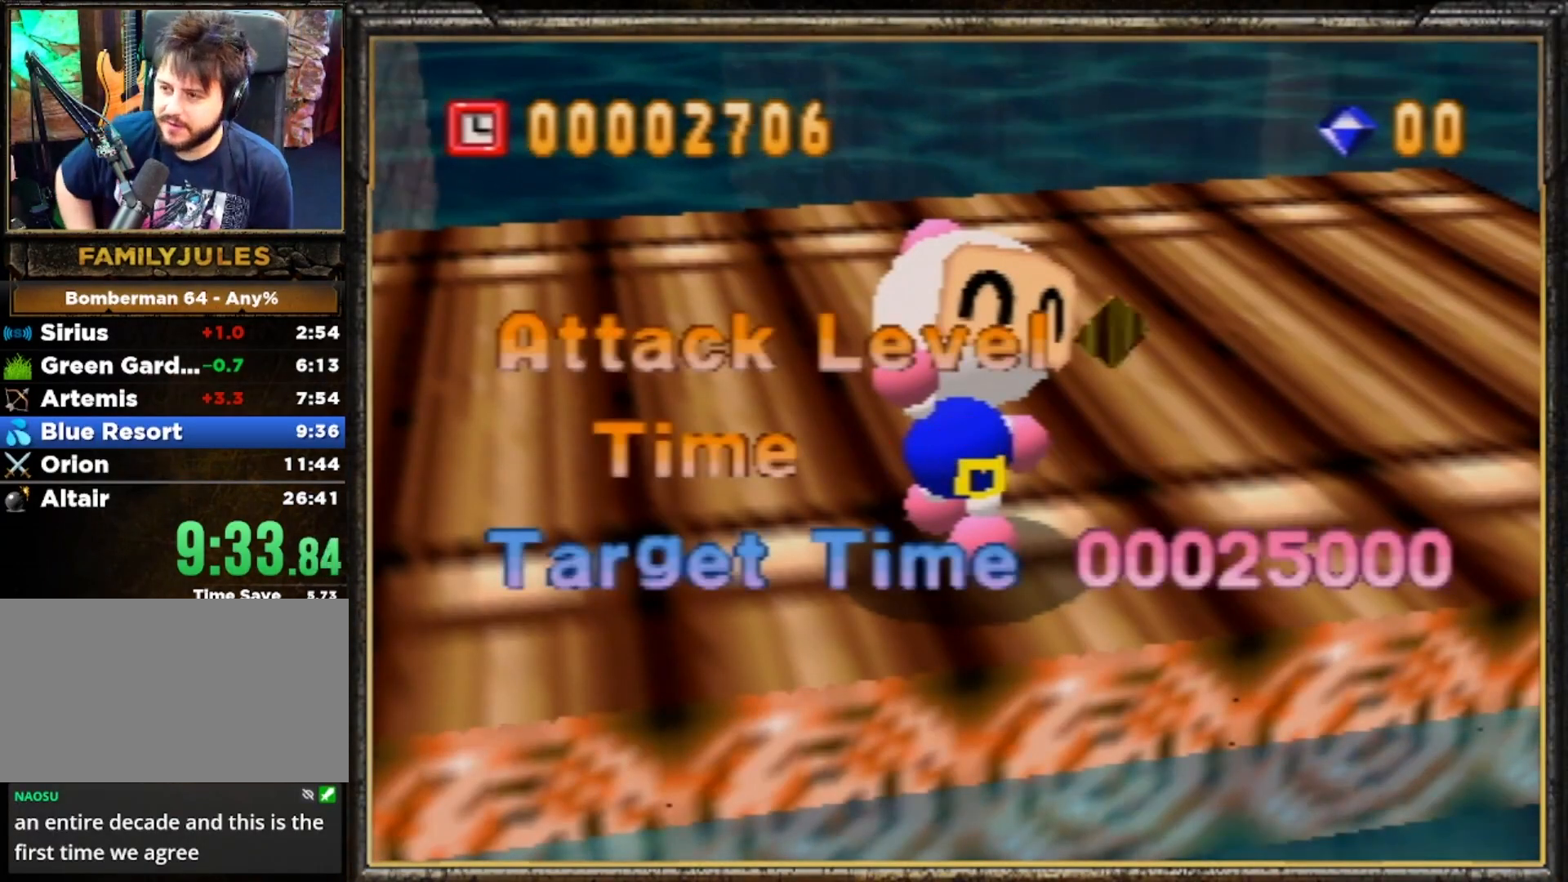
{"buttons": [], "left_stick": "center", "events": []}
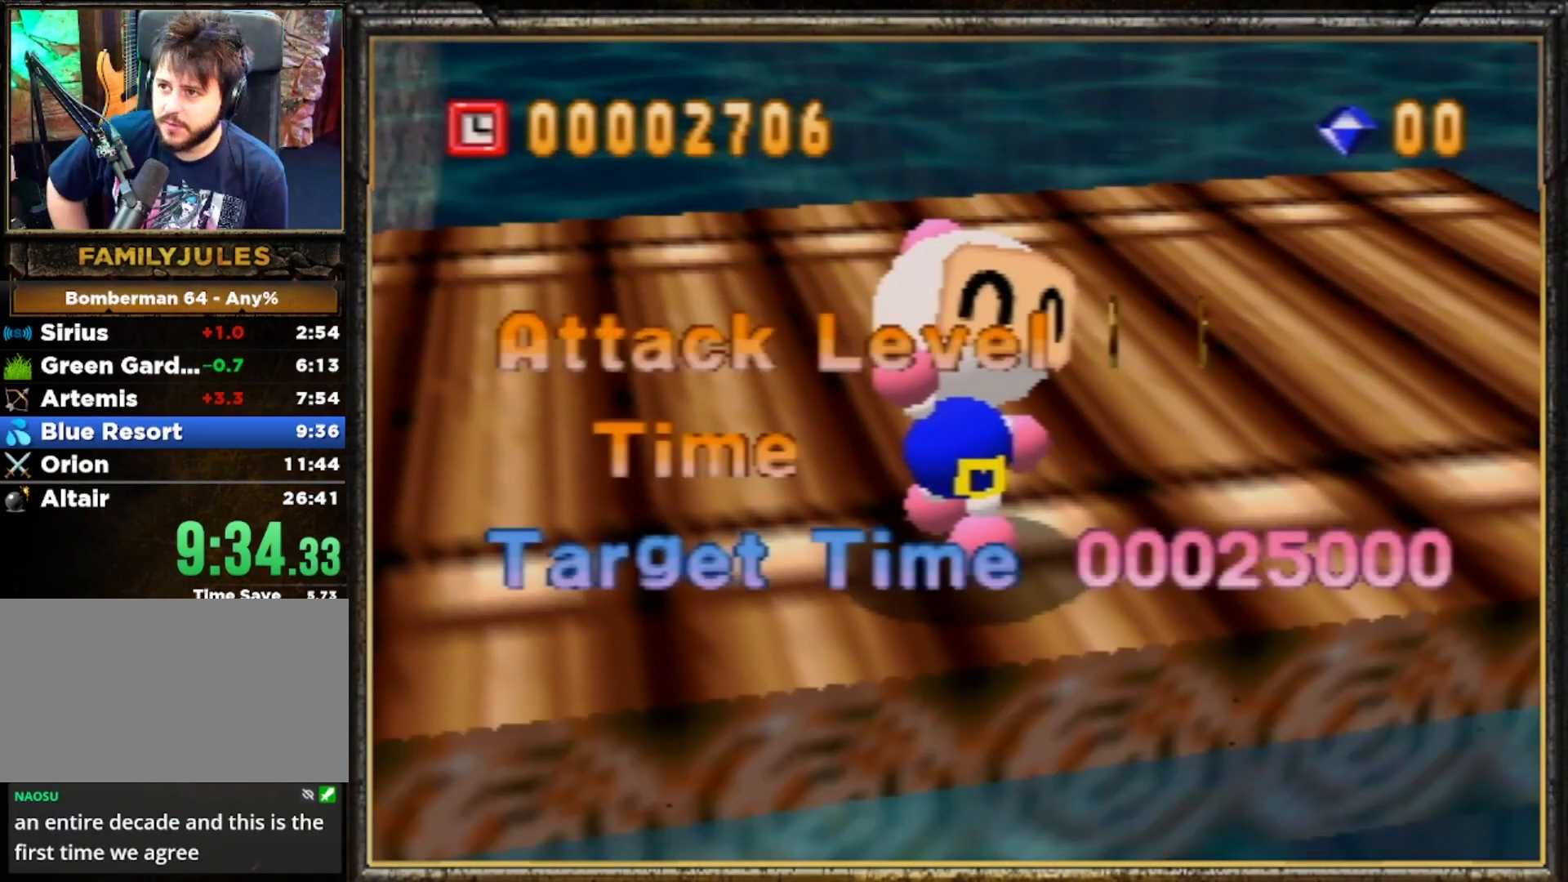
{"buttons": [], "left_stick": "center", "events": []}
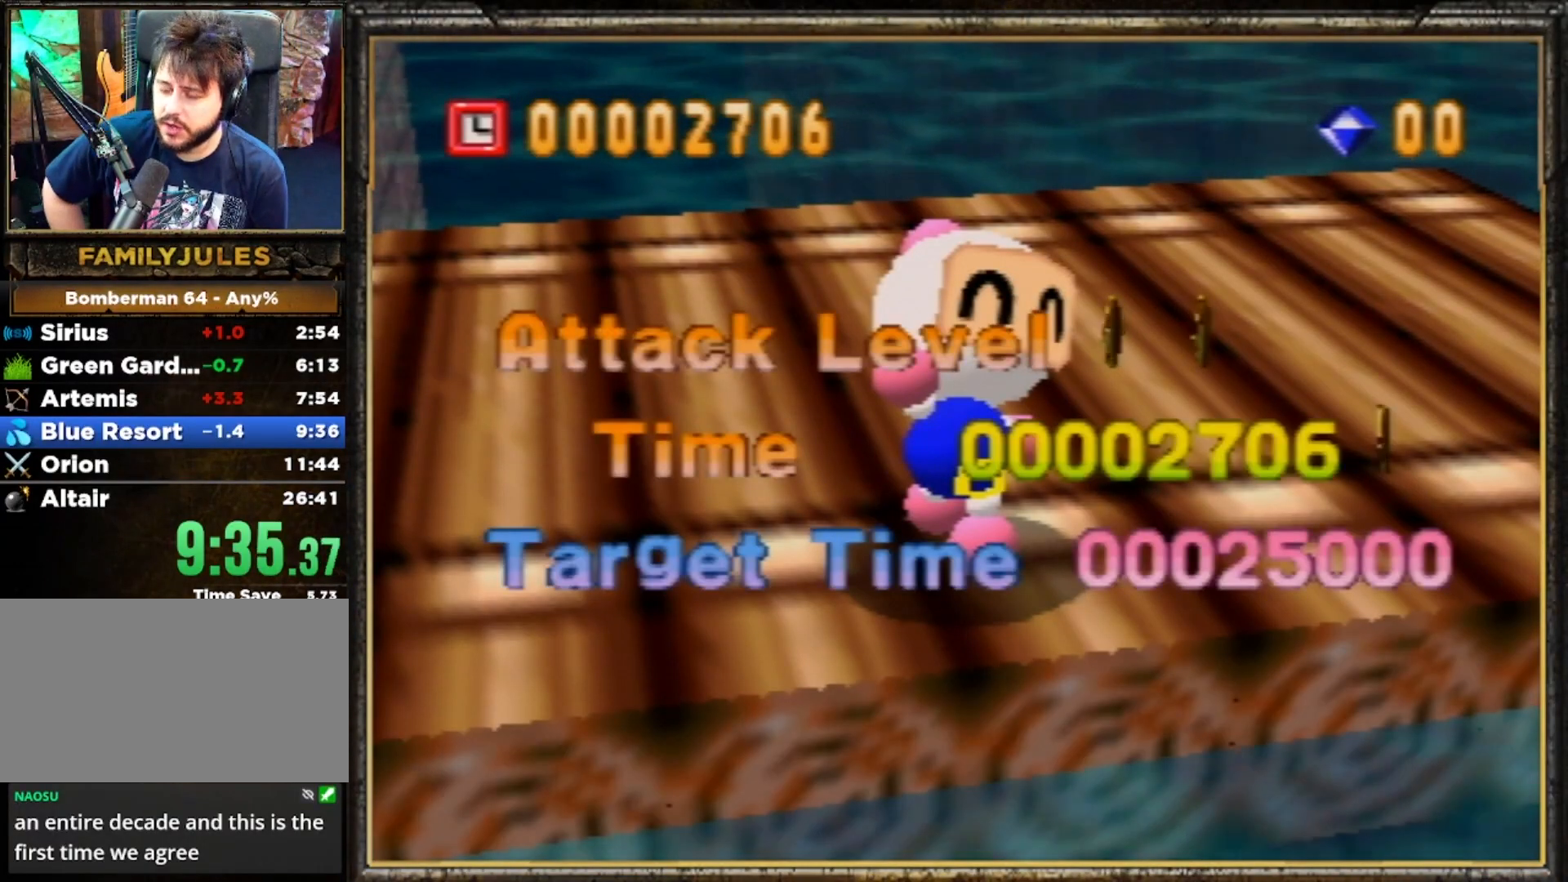
{"buttons": [], "left_stick": "center", "events": []}
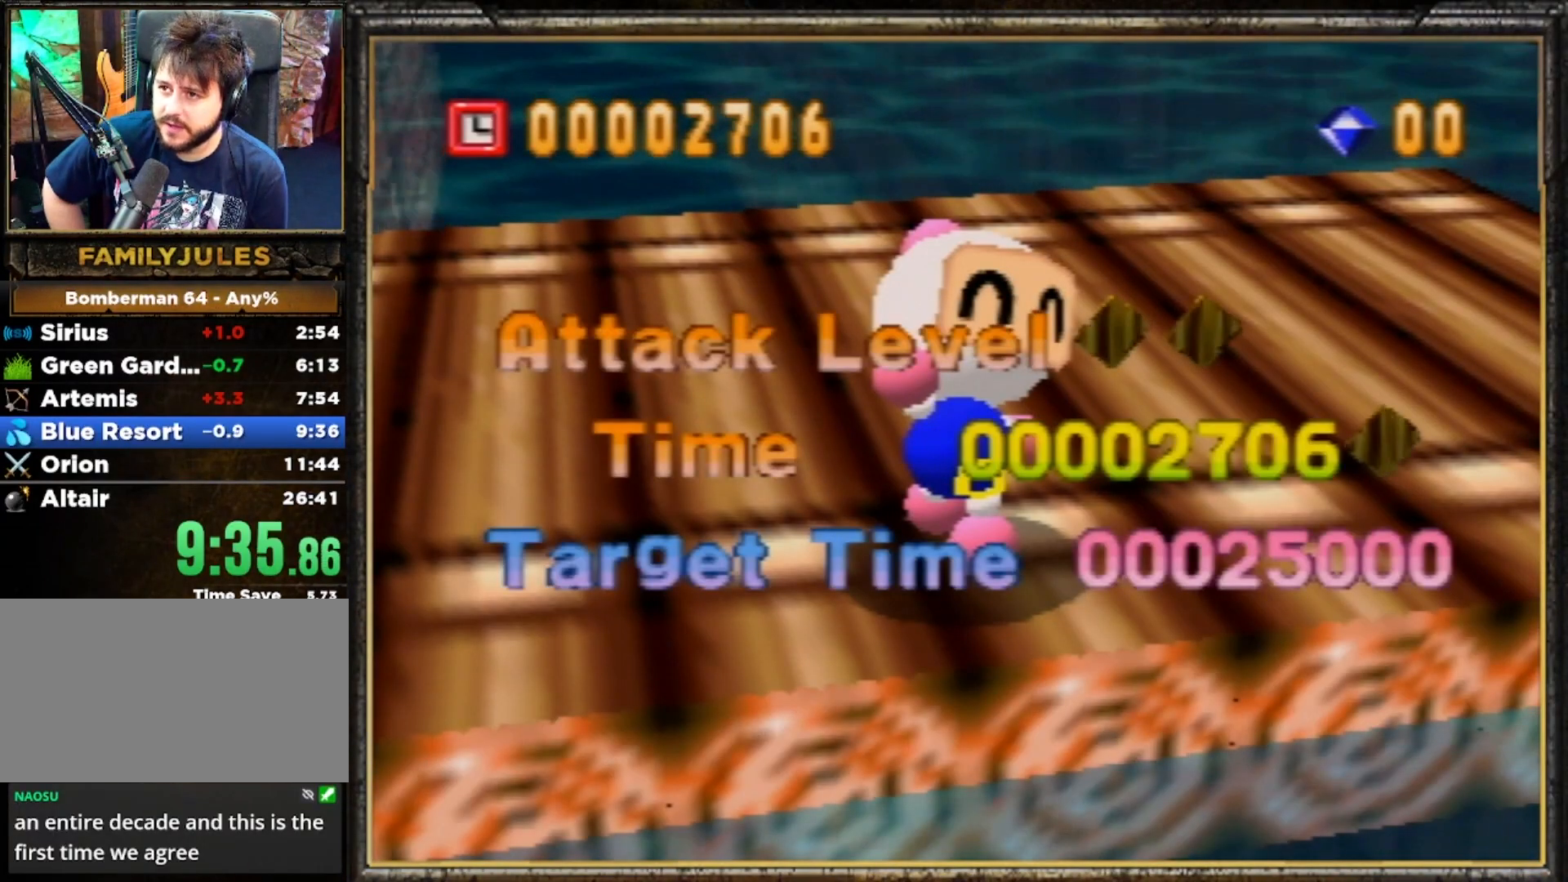
{"buttons": [], "left_stick": "center", "events": []}
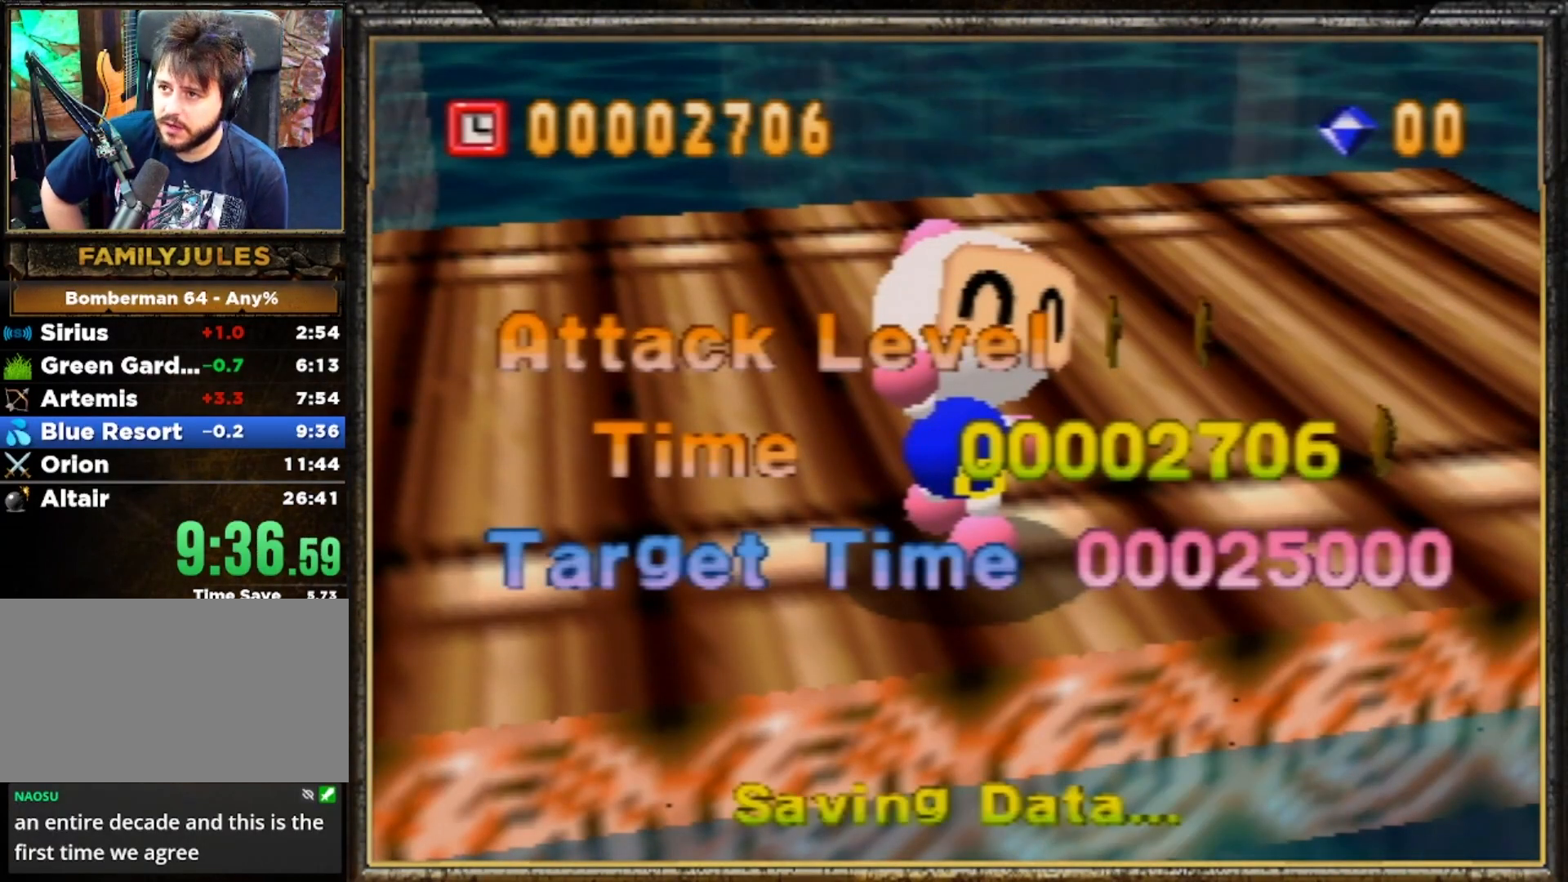
{"buttons": [], "left_stick": "center", "events": []}
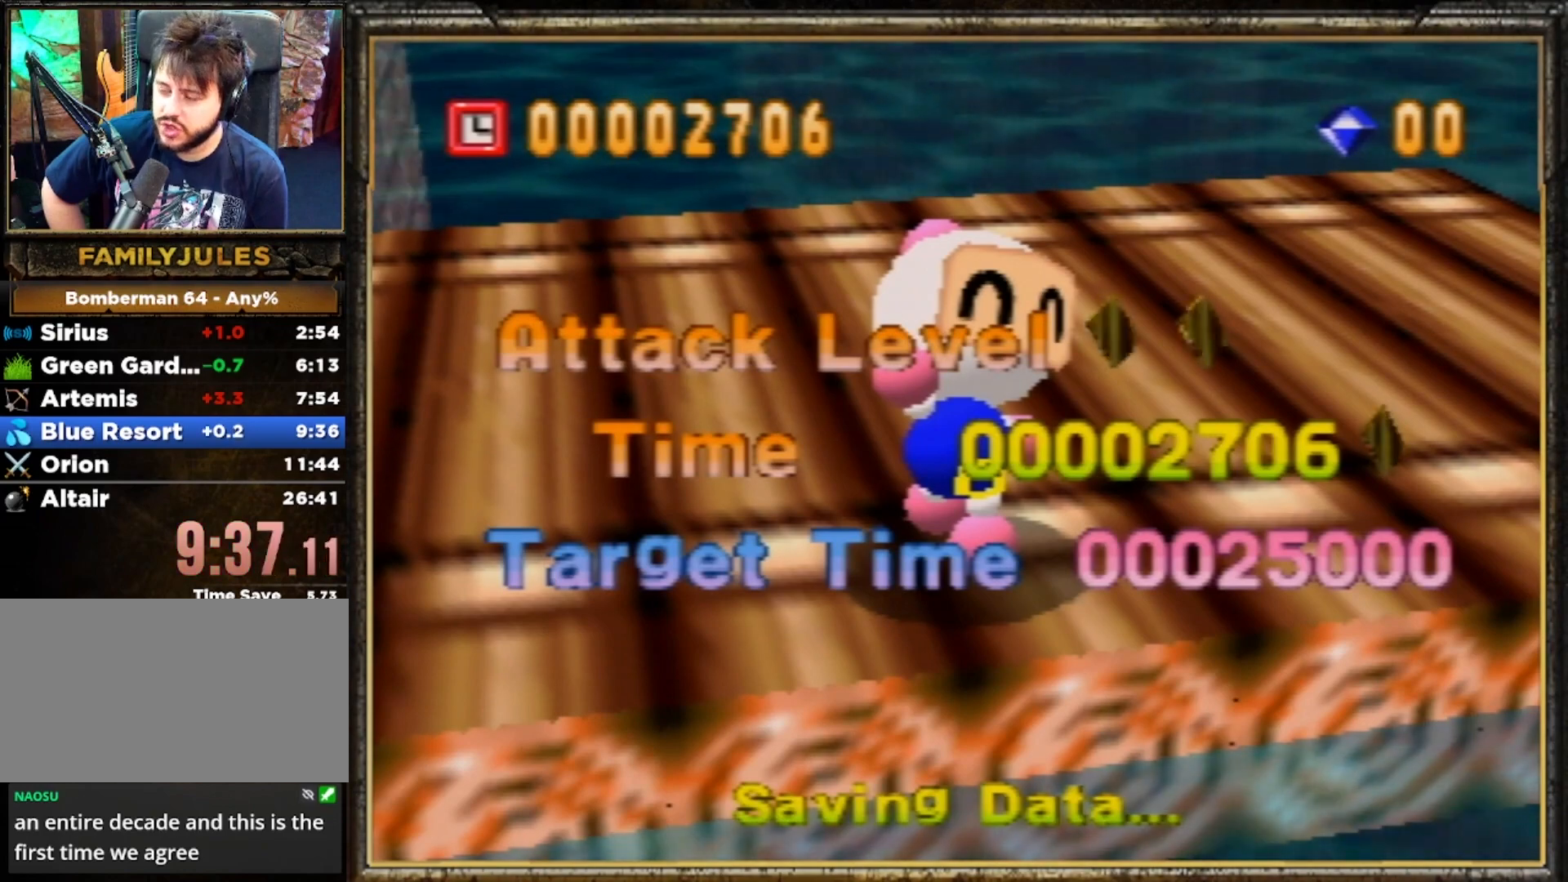
{"buttons": [], "left_stick": "center", "events": []}
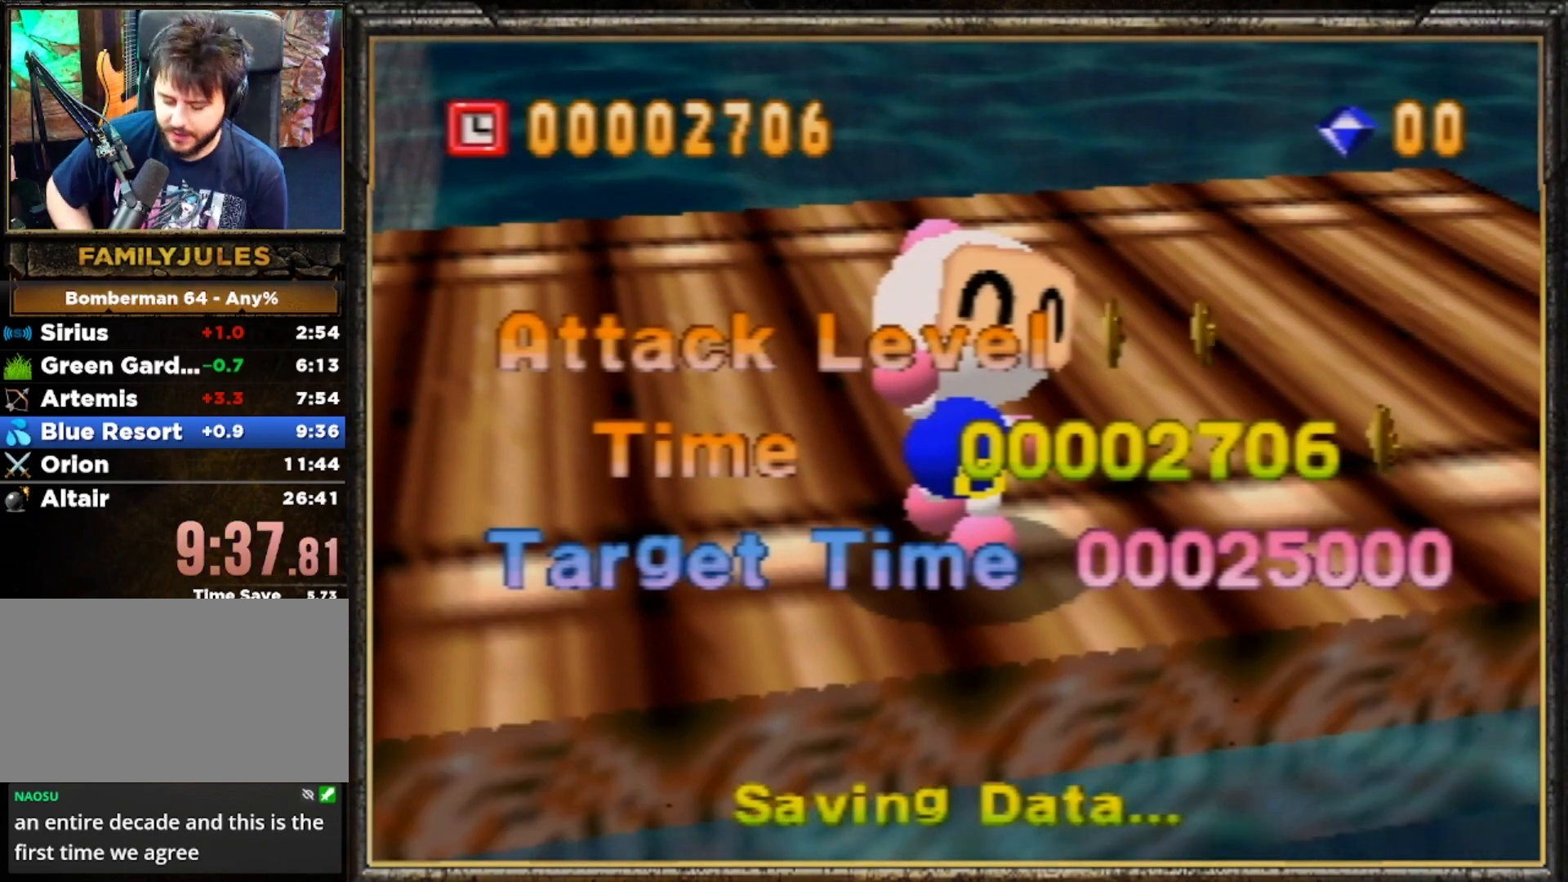
{"buttons": ["C_LEFT"], "left_stick": "up", "events": [[500, "C_LEFT", "down"], [500, "left_stick", "up"]]}
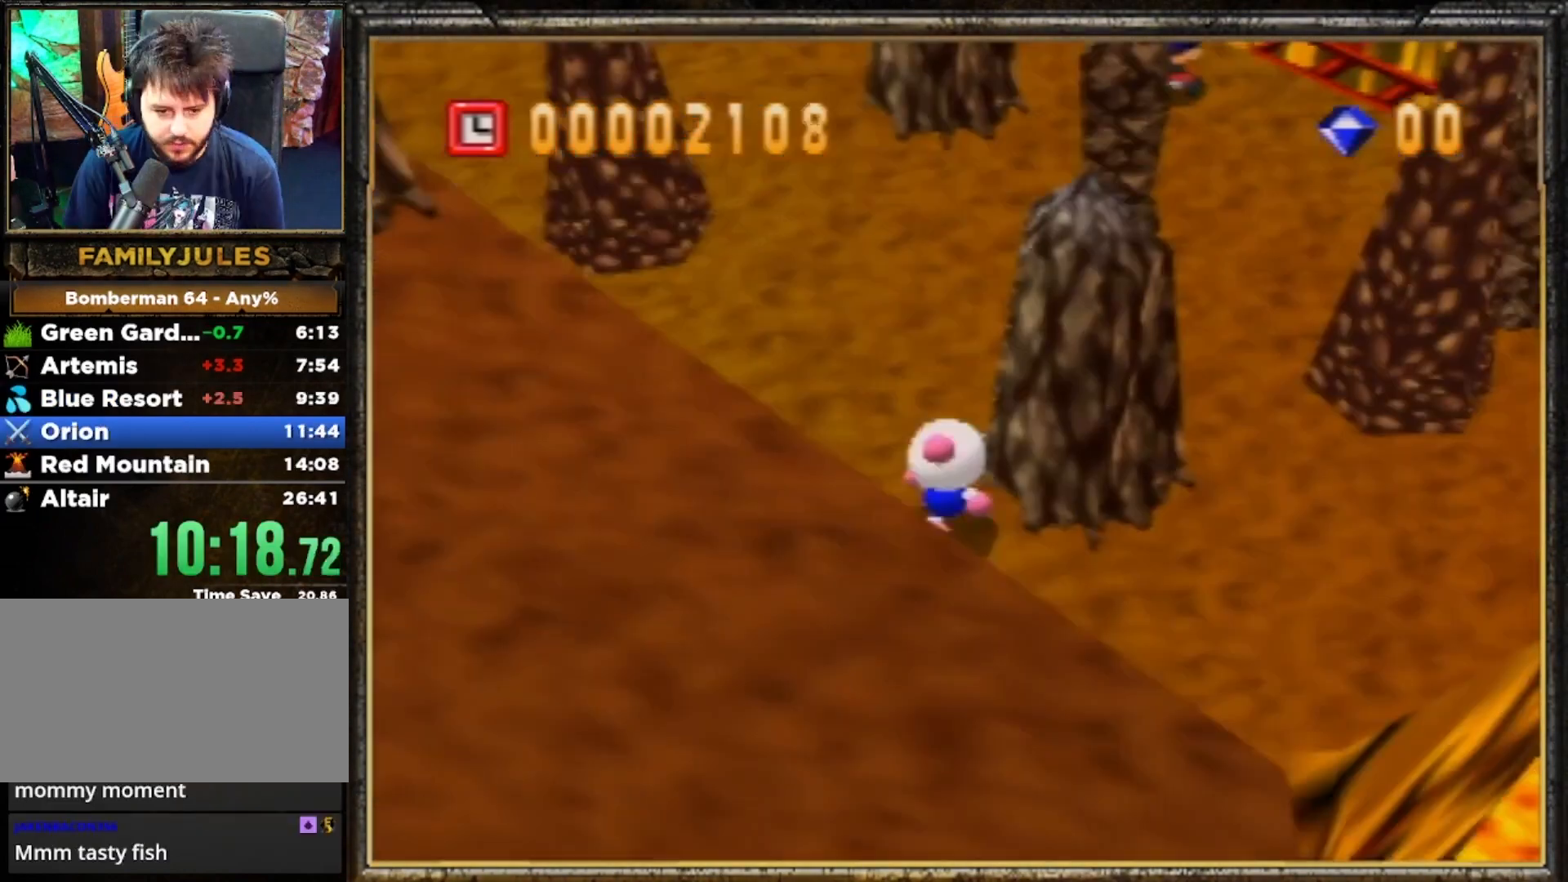
{"buttons": [], "left_stick": "up", "events": [[133, "C_LEFT", "up"]]}
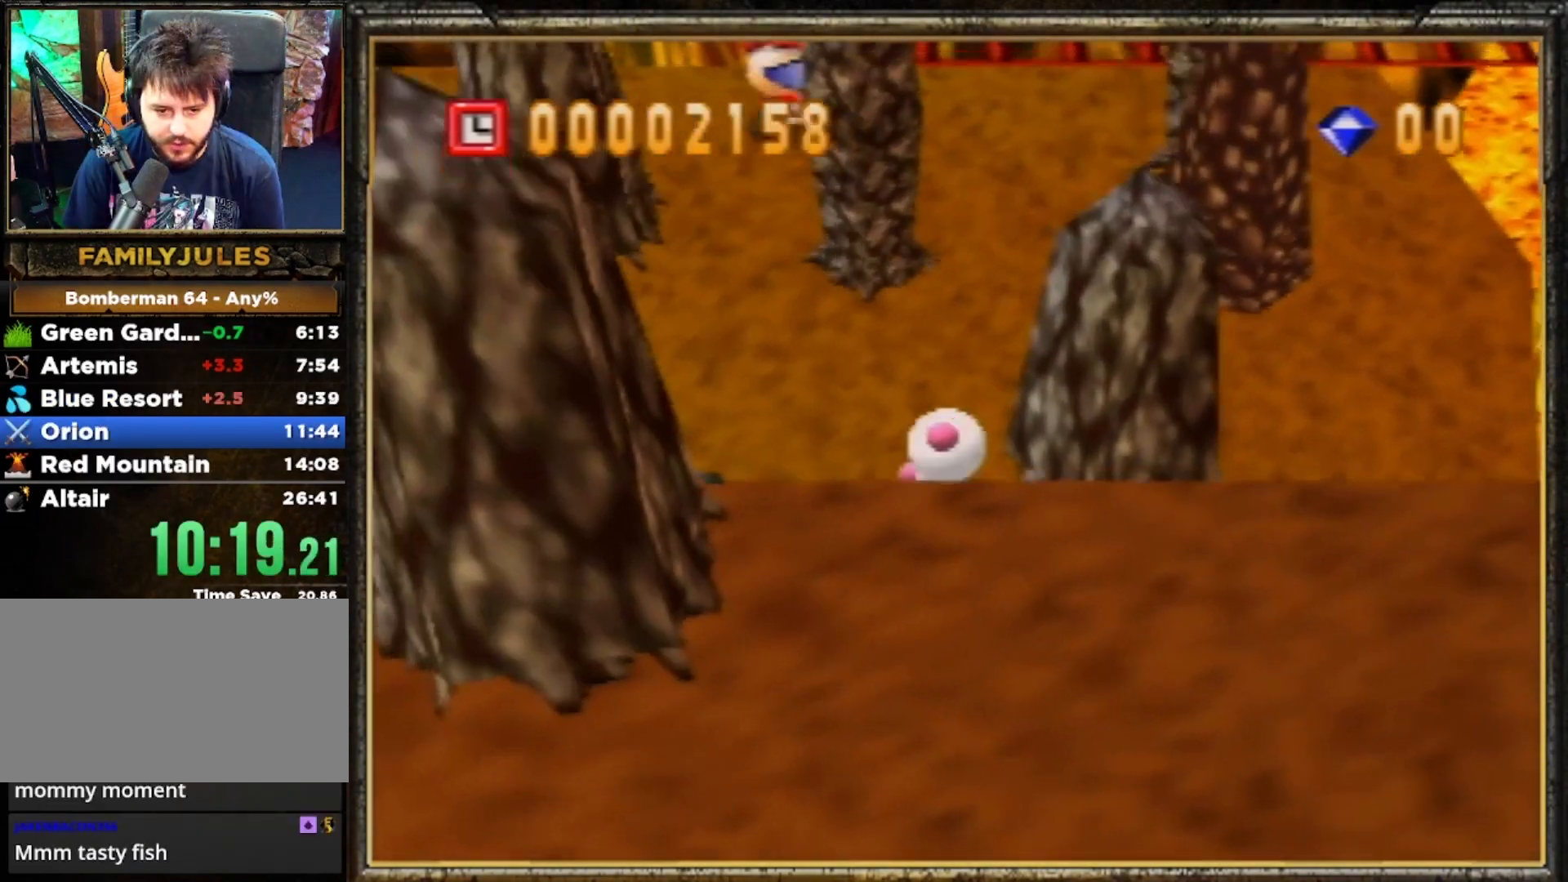
{"buttons": [], "left_stick": "up", "events": []}
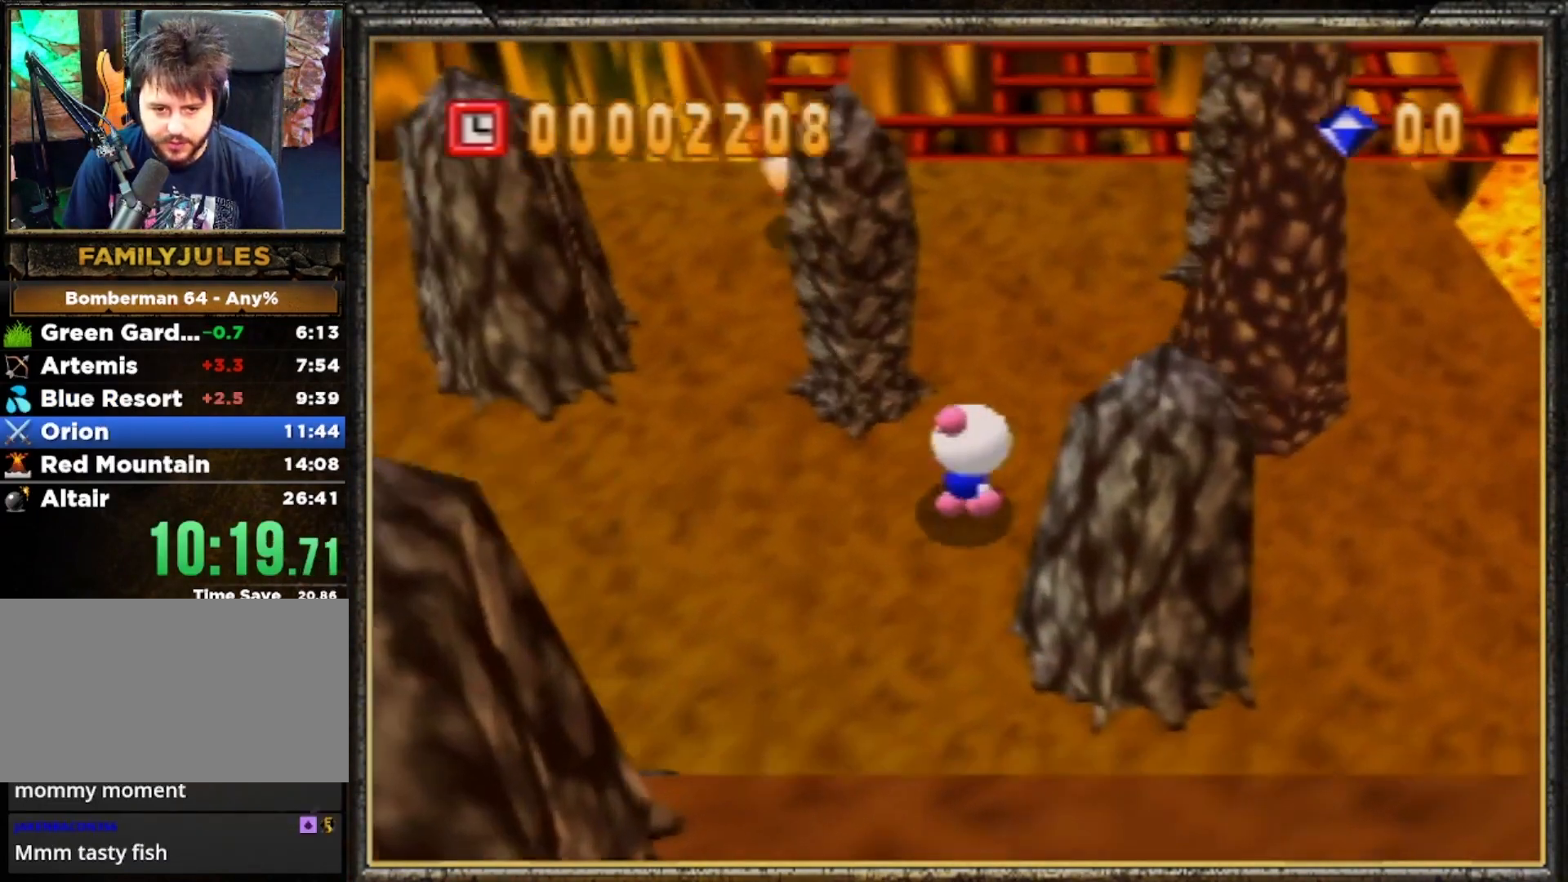
{"buttons": [], "left_stick": "up", "events": []}
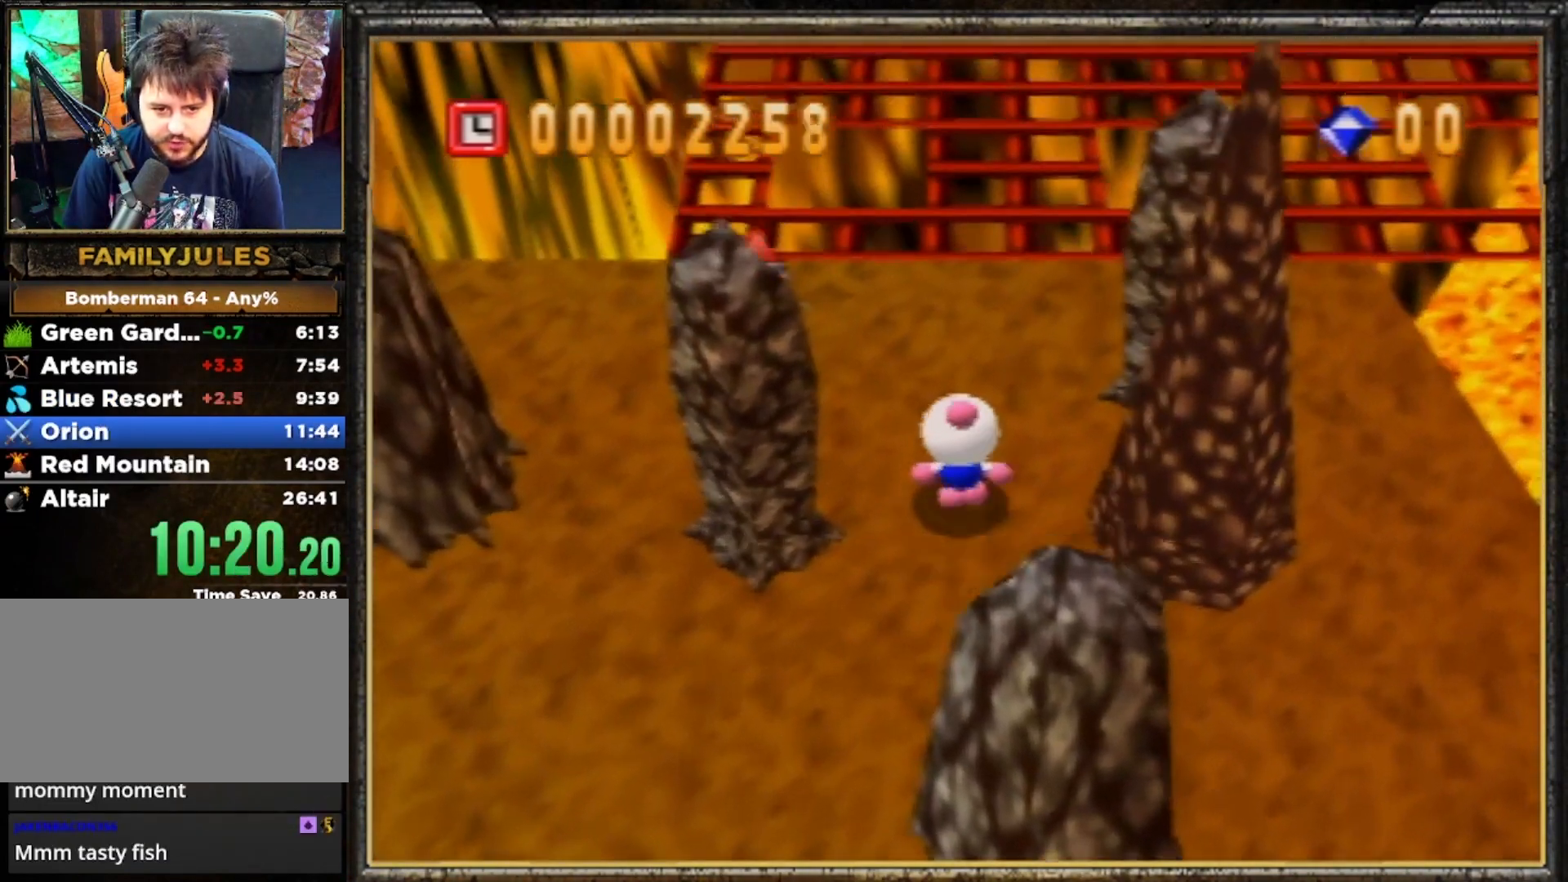
{"buttons": [], "left_stick": "up", "events": []}
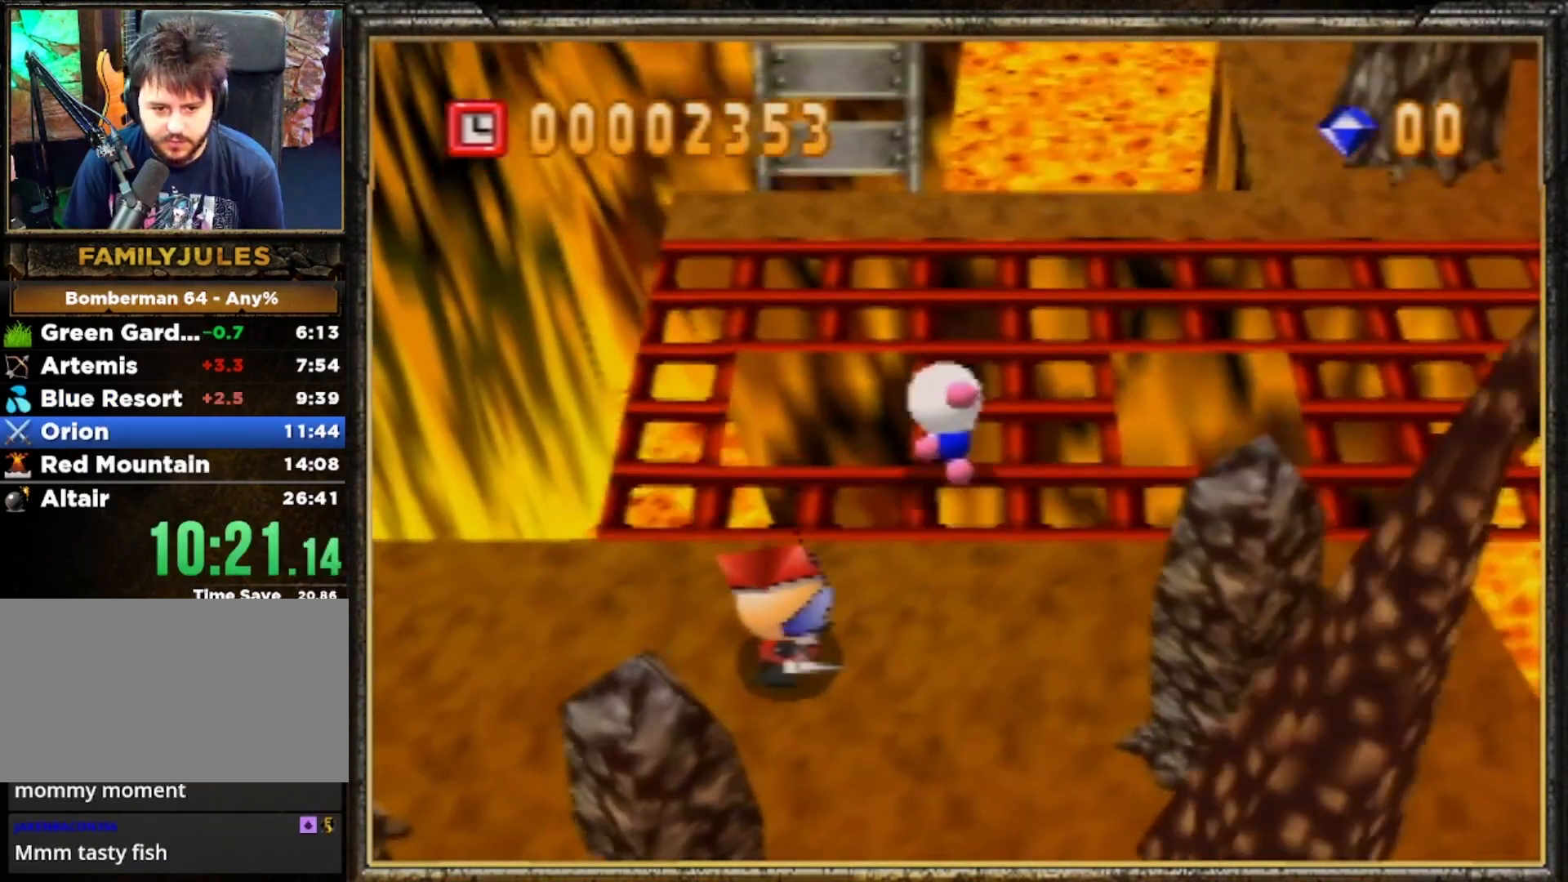
{"buttons": [], "left_stick": "up-left", "events": [[433, "left_stick", "up-left"]]}
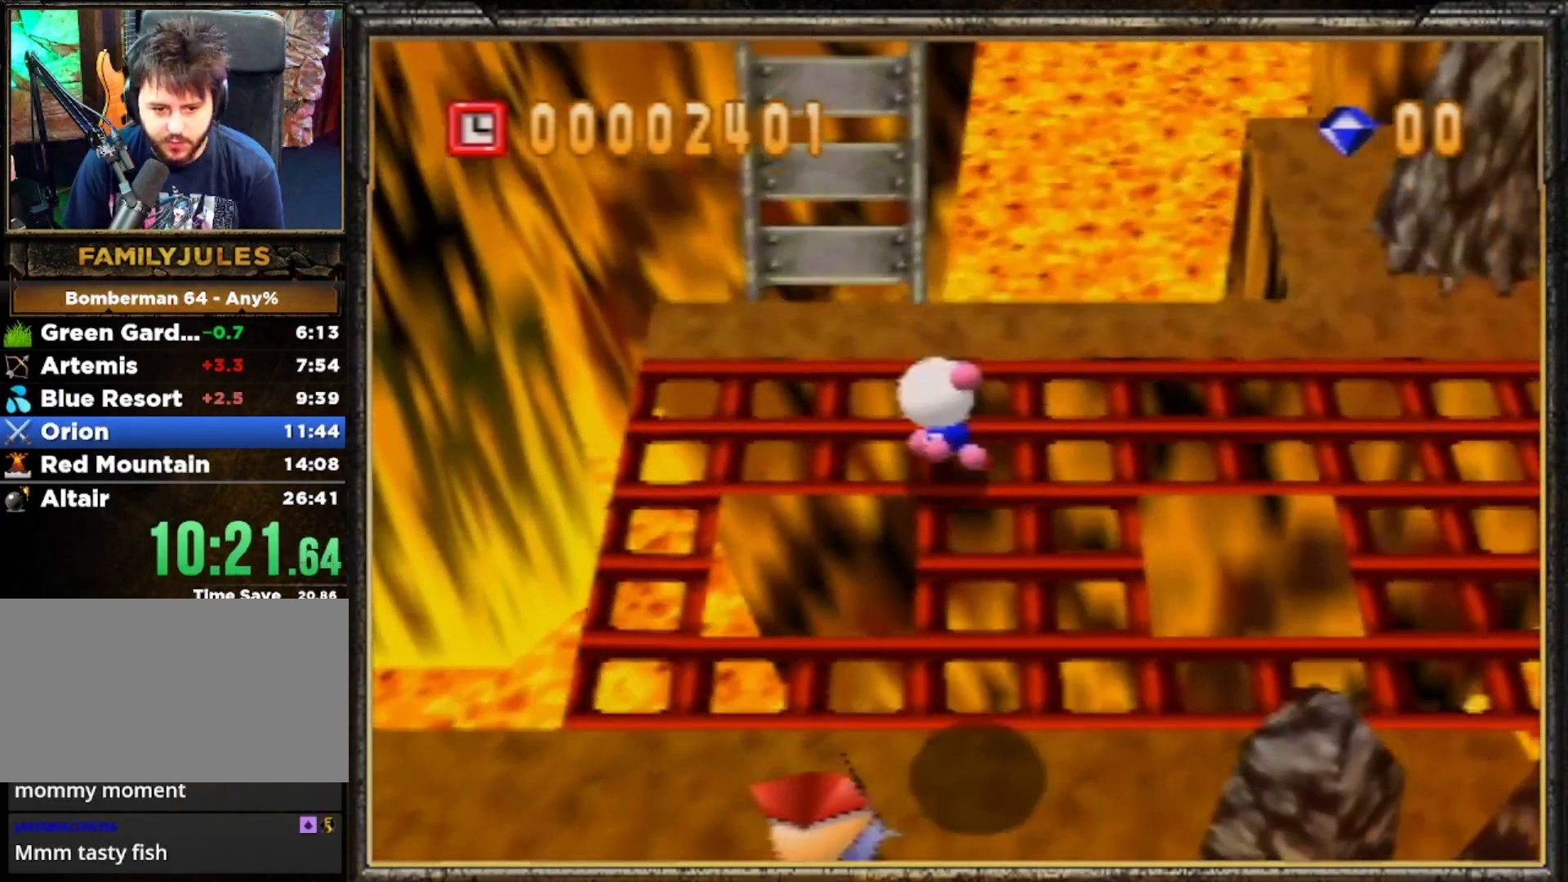
{"buttons": [], "left_stick": "up", "events": [[100, "left_stick", "up"]]}
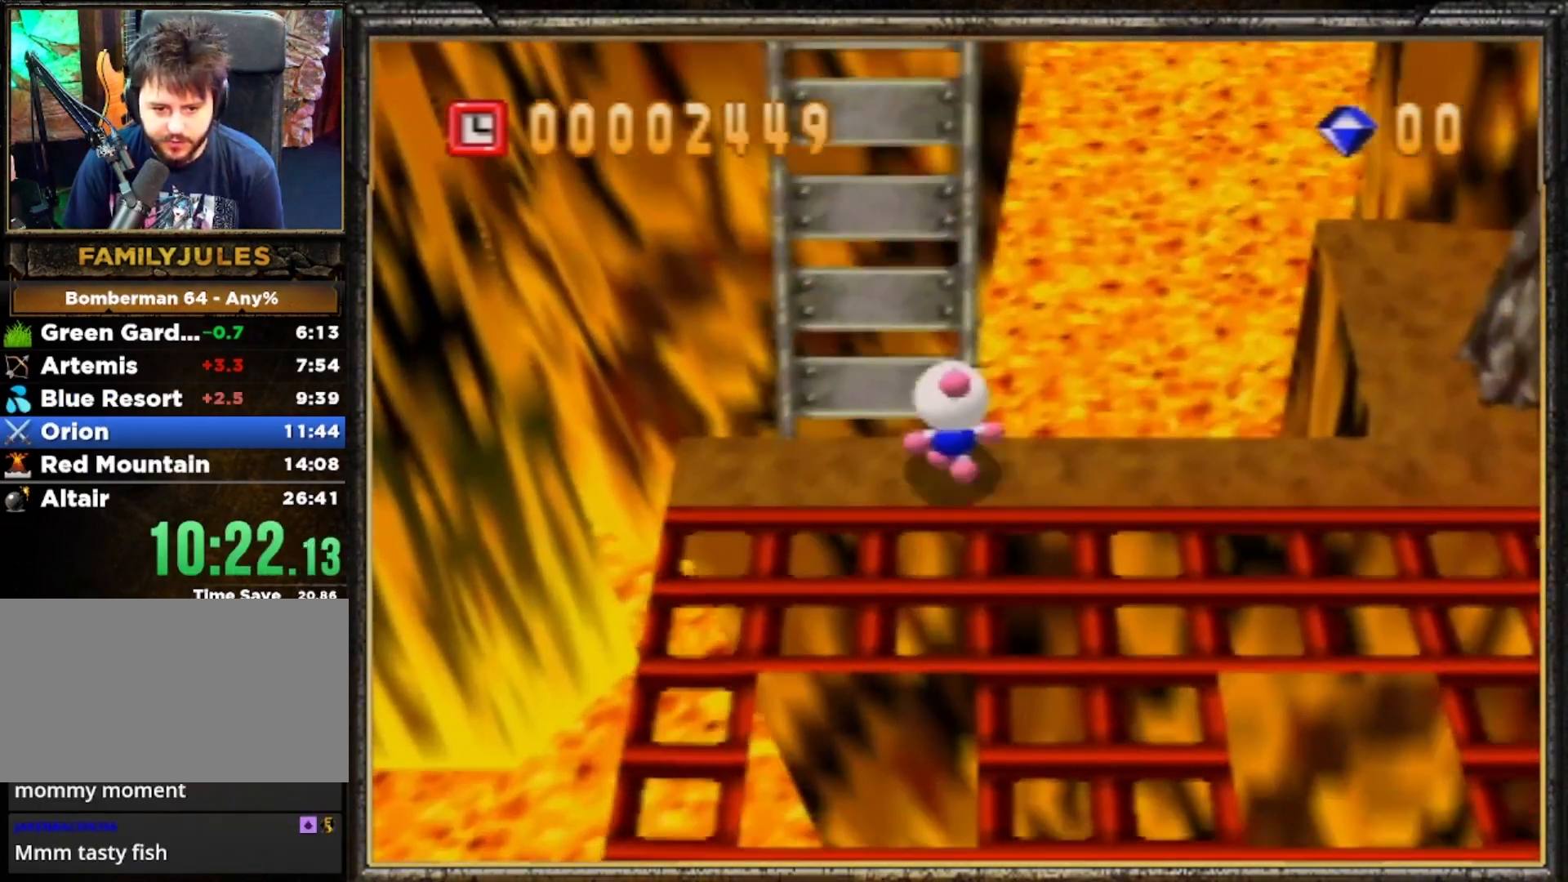
{"buttons": [], "left_stick": "up", "events": []}
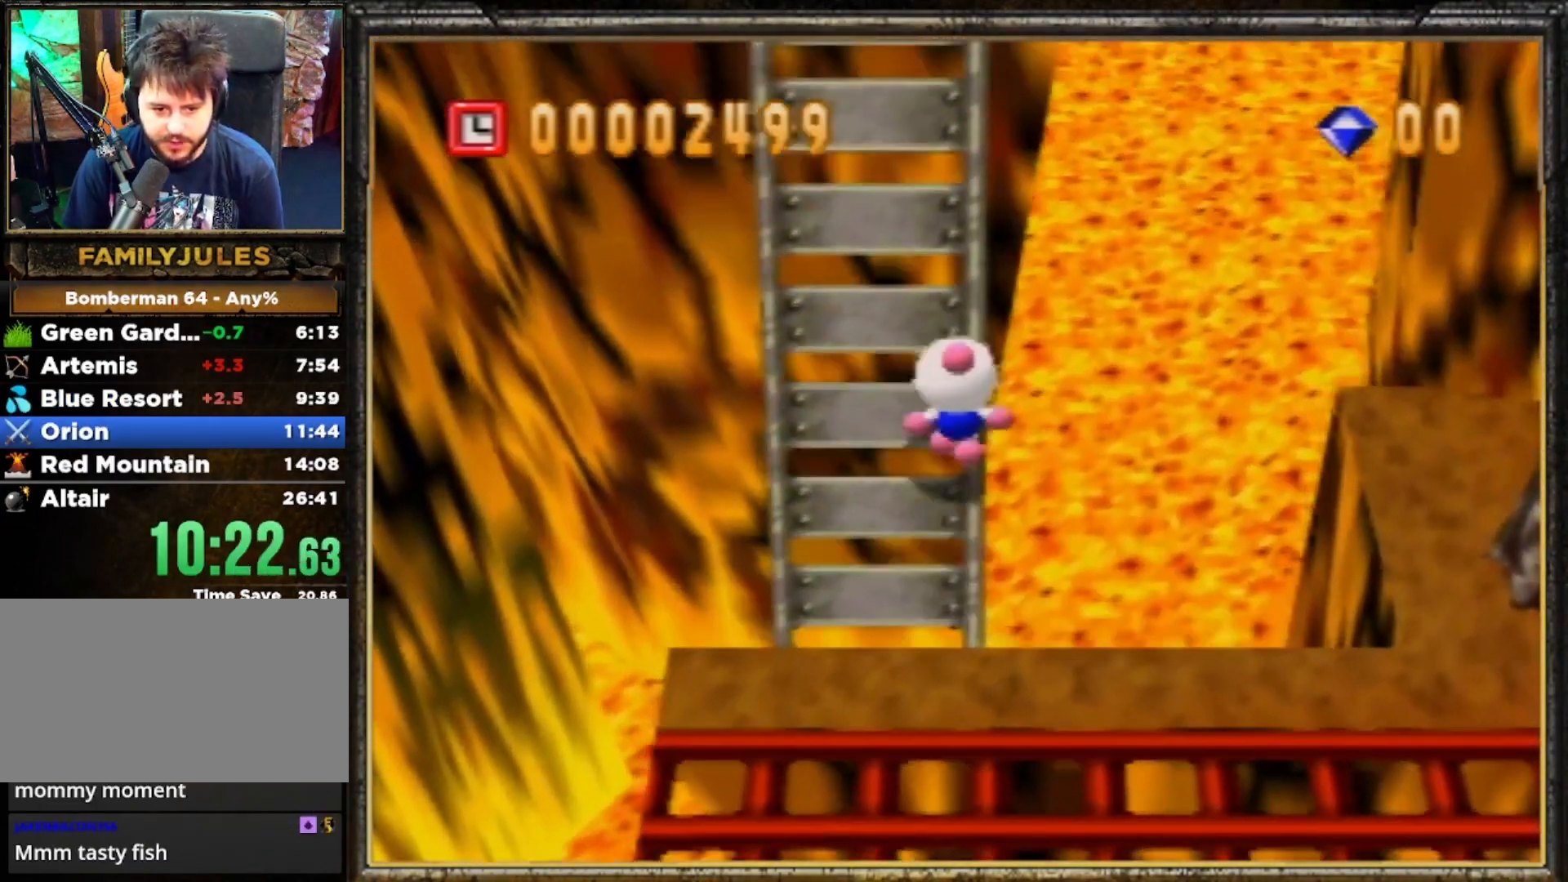
{"buttons": [], "left_stick": "up", "events": []}
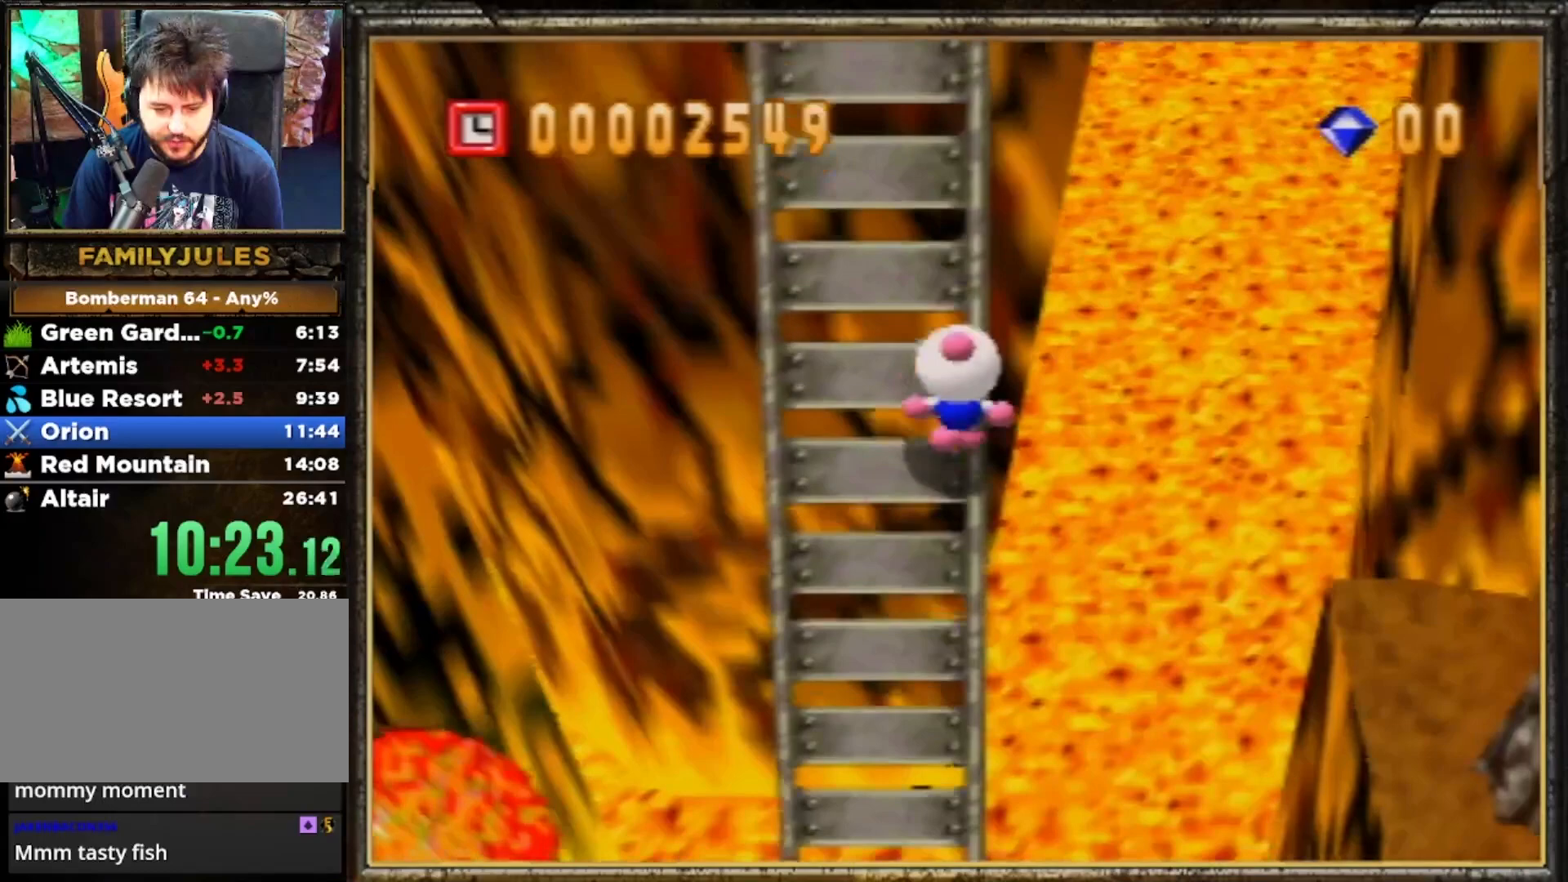
{"buttons": [], "left_stick": "right", "events": [[300, "left_stick", "right"]]}
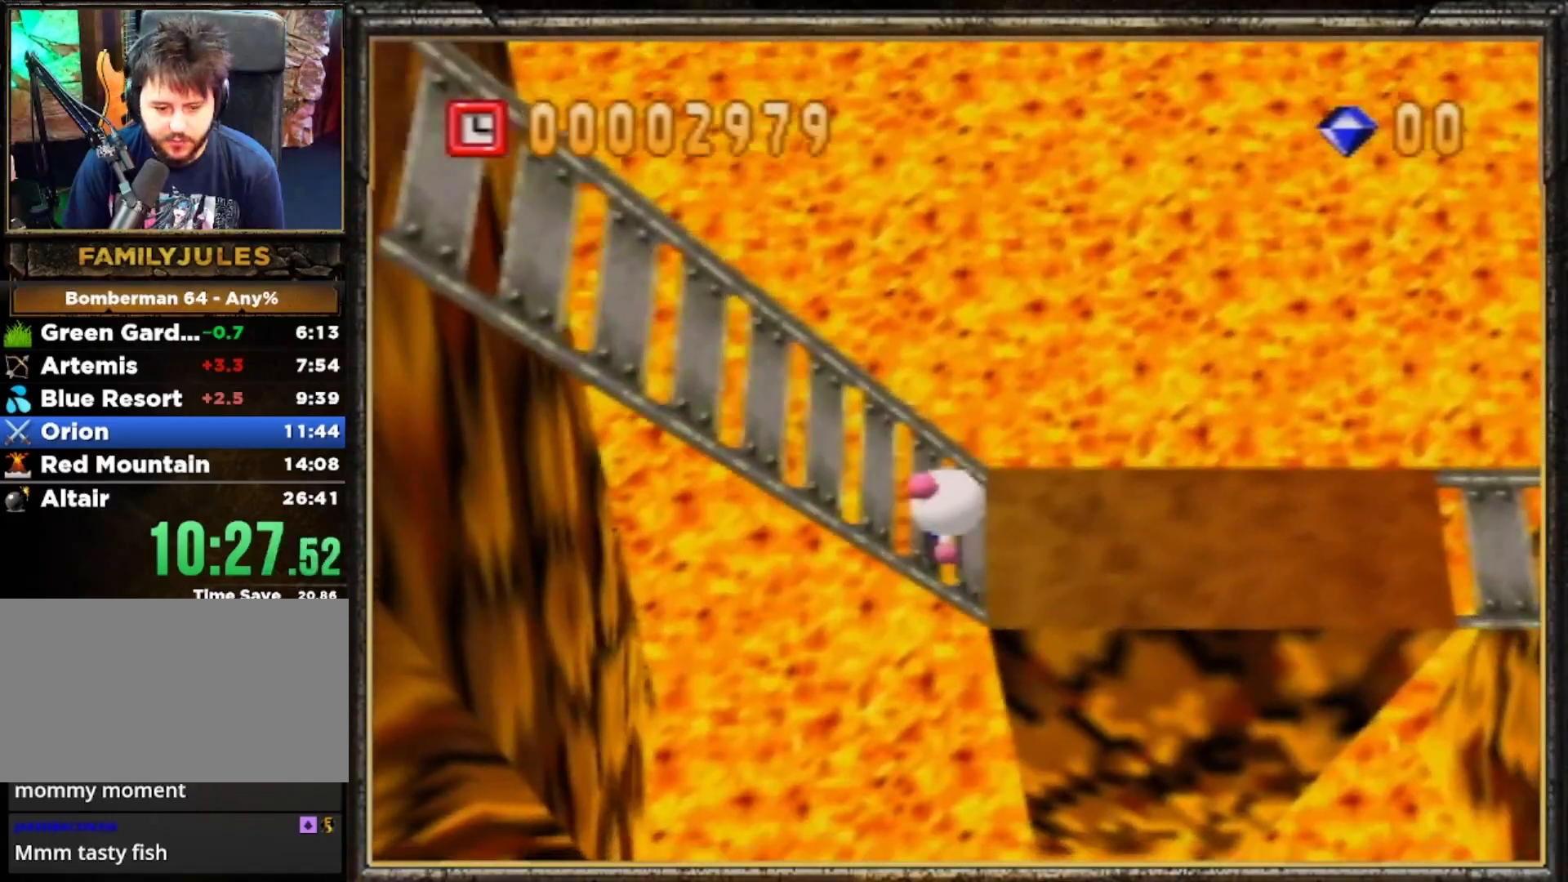
{"buttons": [], "left_stick": "right", "events": []}
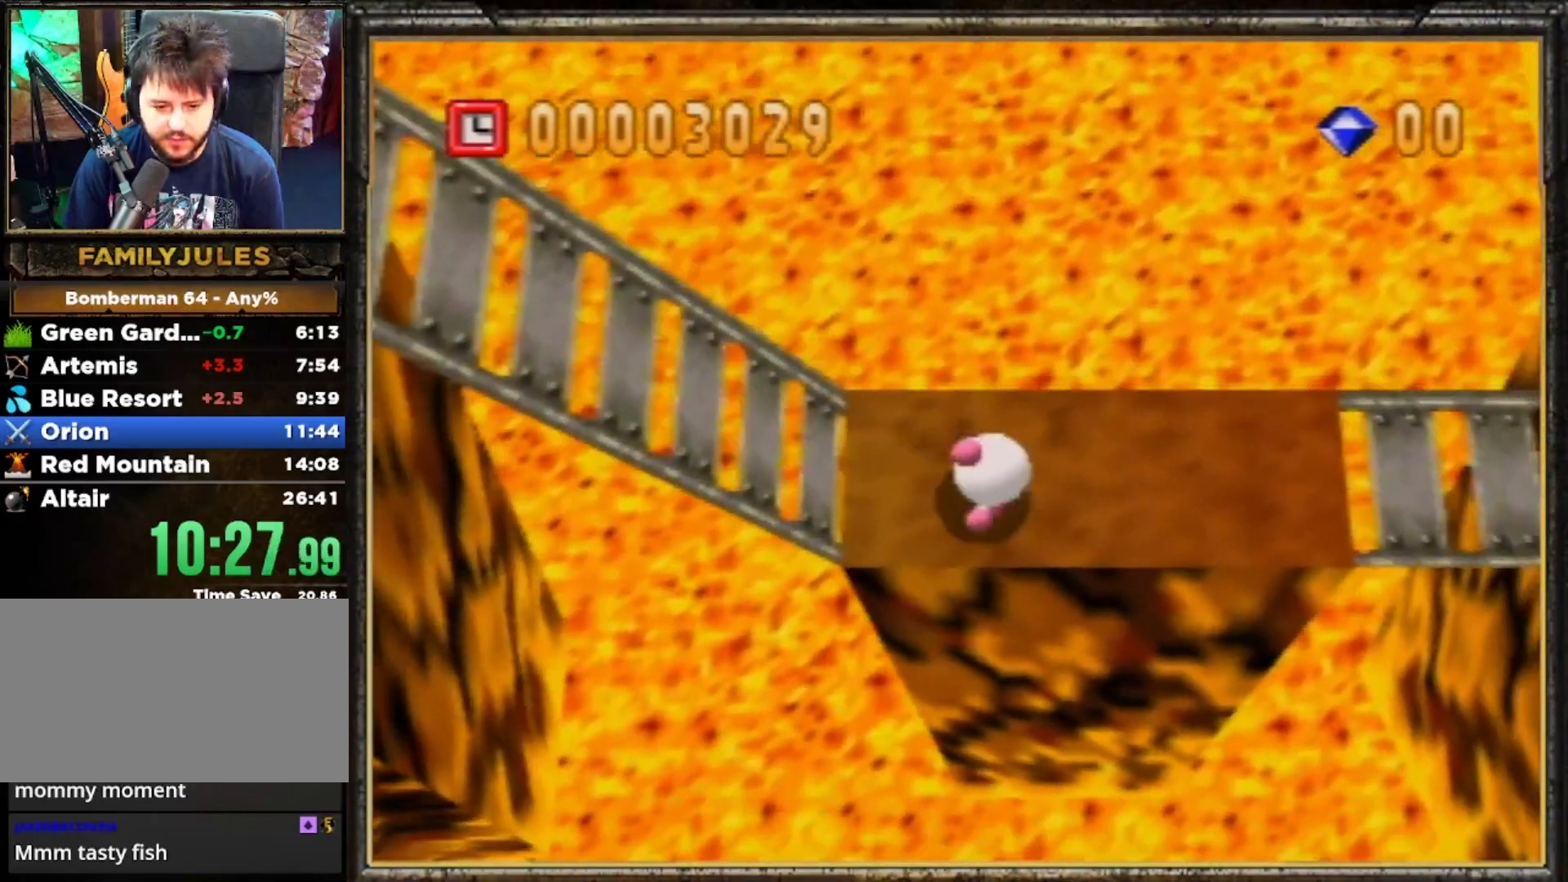
{"buttons": [], "left_stick": "right", "events": []}
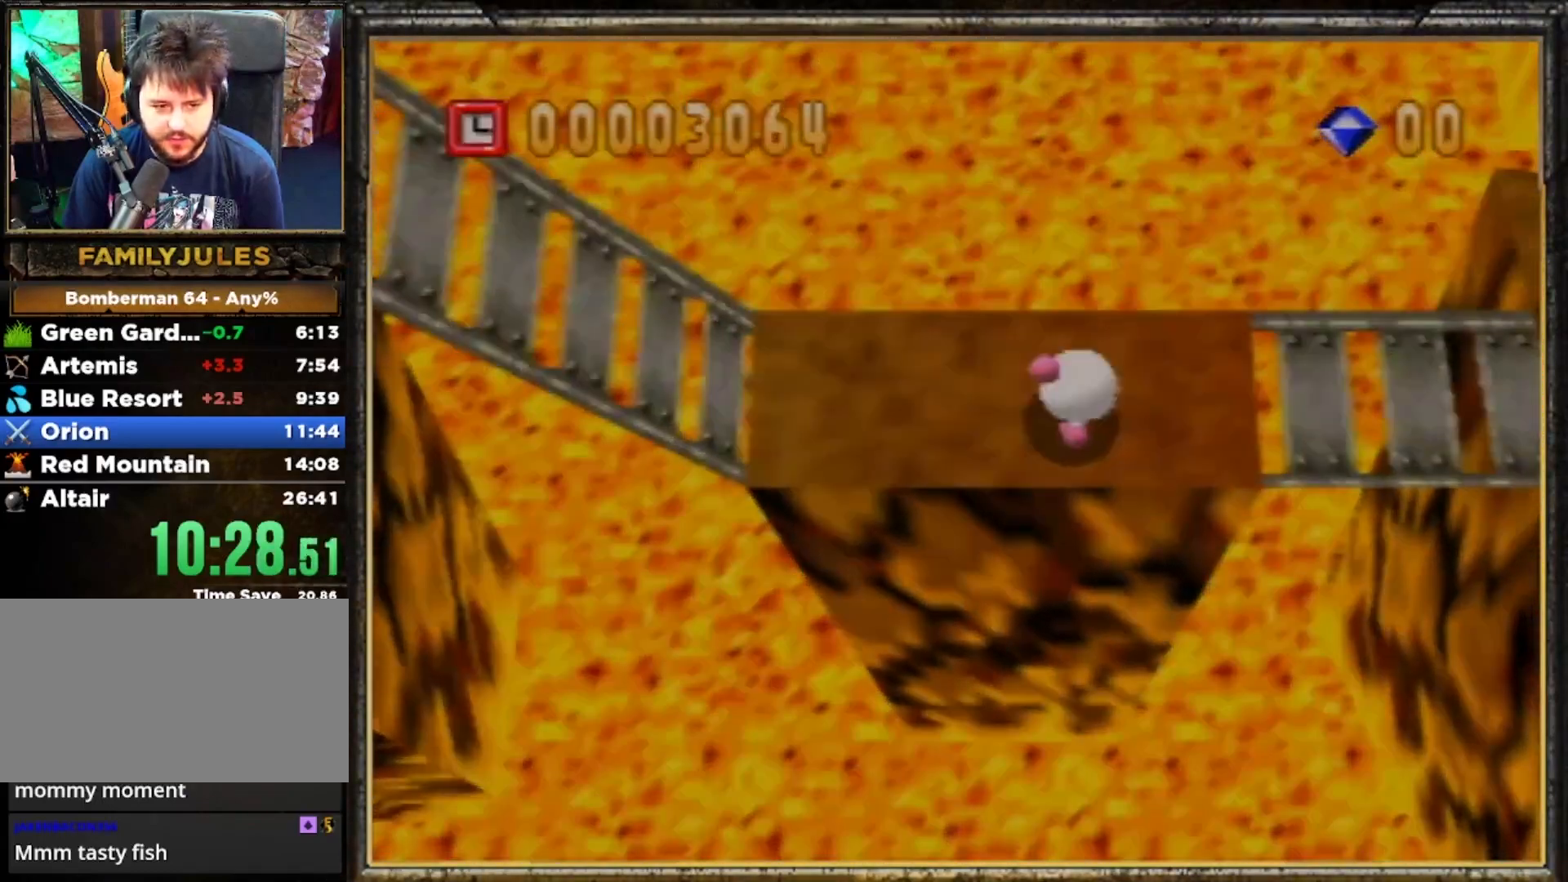
{"buttons": [], "left_stick": "center", "events": [[300, "left_stick", "center"]]}
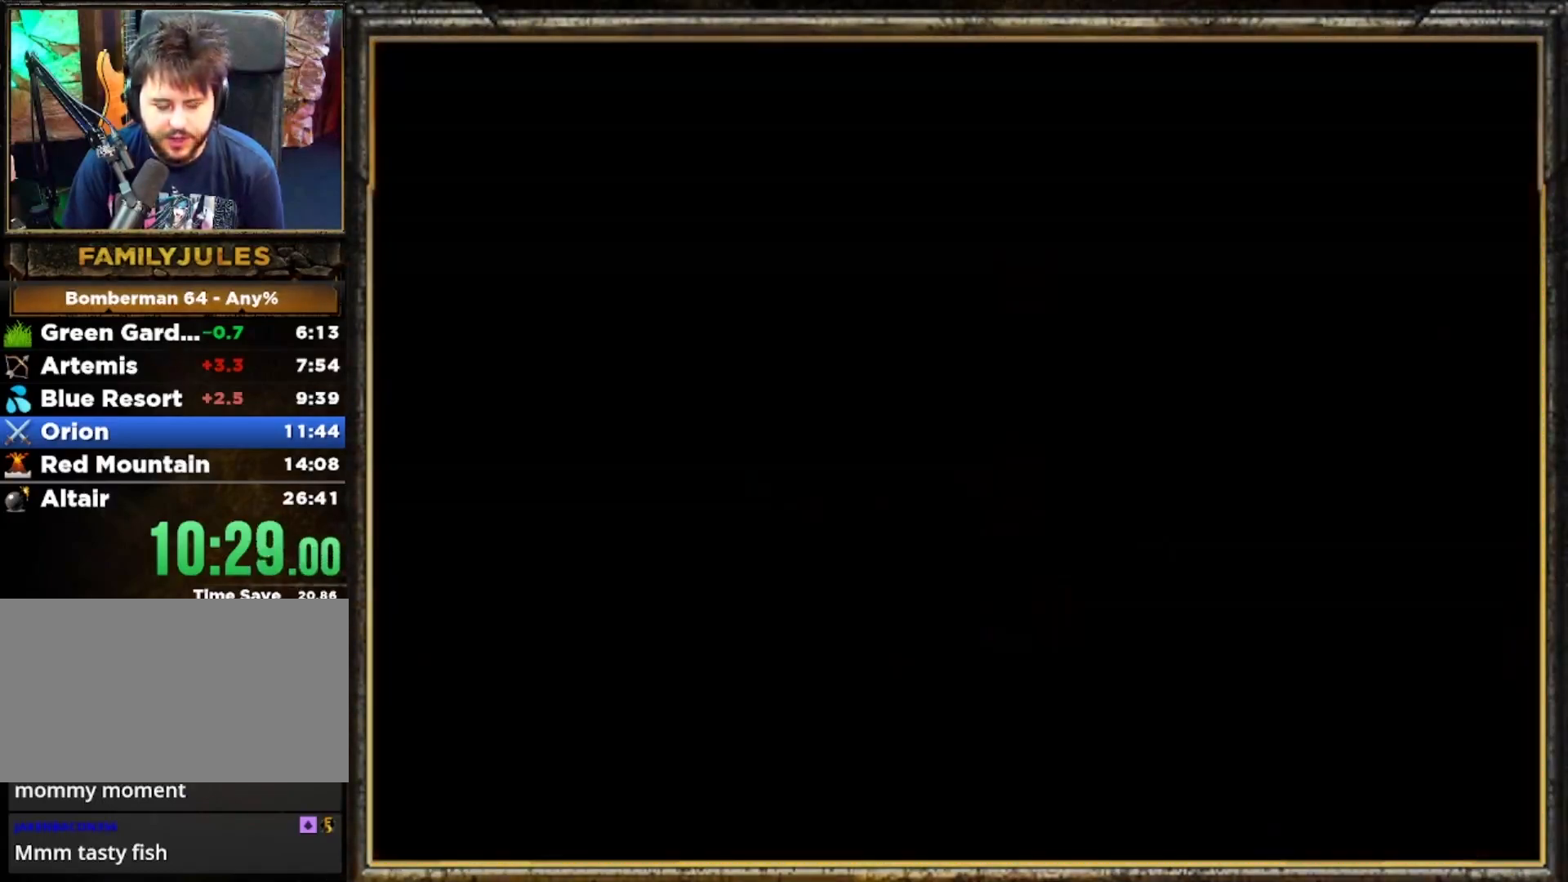
{"buttons": [], "left_stick": "right", "events": [[200, "left_stick", "right"]]}